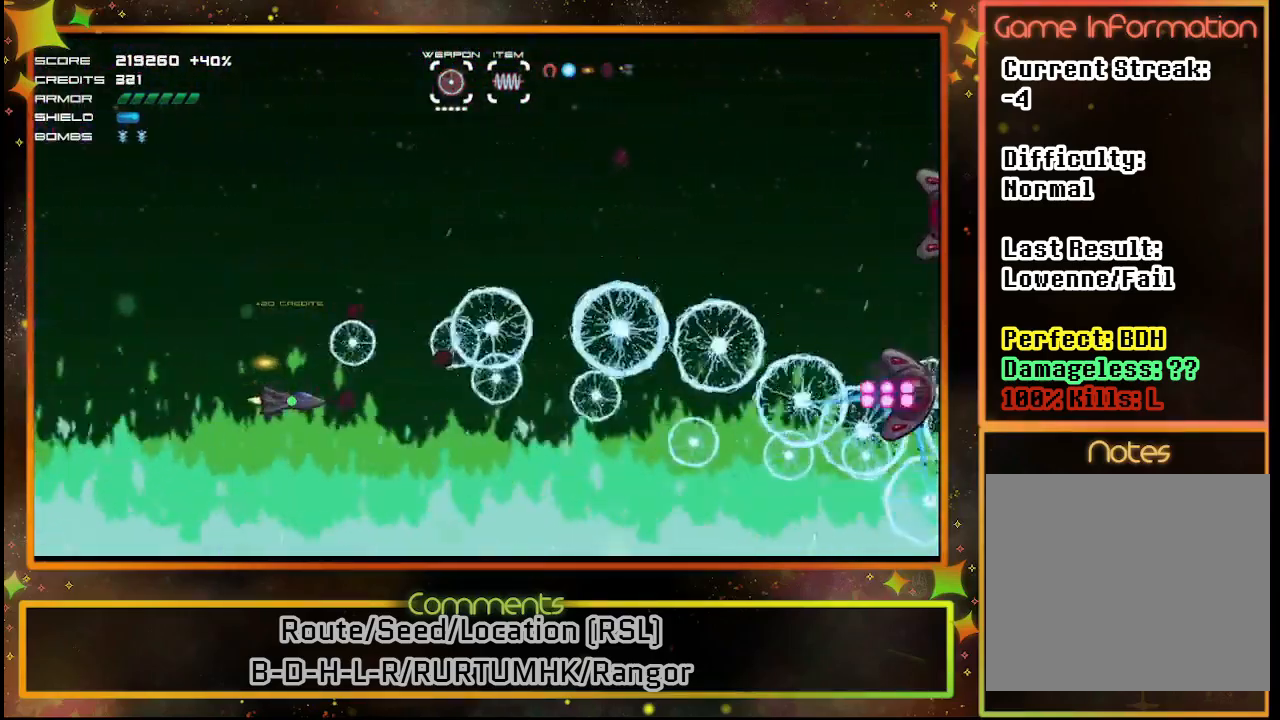
Gameplay with a controller (PlayStation layout); each line is a JSON object with the inputs held at the frame after it. "events" lists button and stick changes between this image and that frame as [ms after this image, input, new state], when the widget could be followed in between. Not read: R3 right_stick.
{"buttons": ["SQUARE", "DPAD_UP"], "left_stick": "center", "events": [[400, "DPAD_UP", "down"]]}
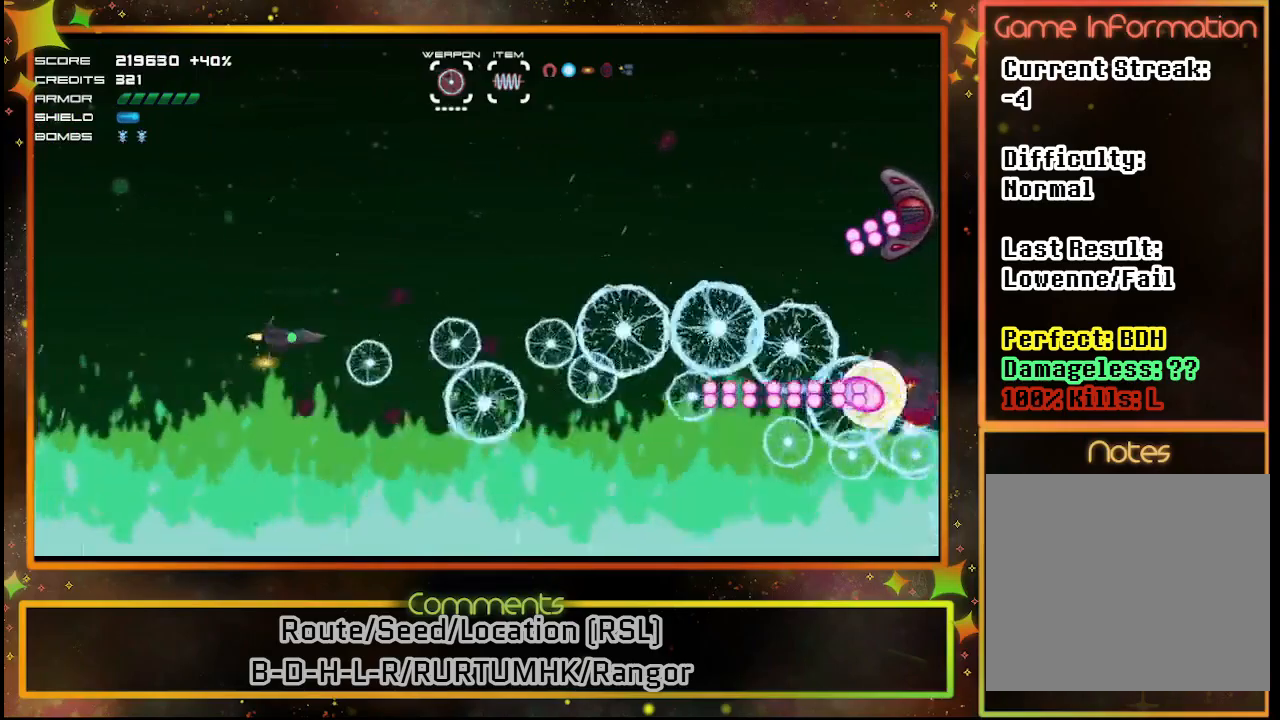
{"buttons": ["SQUARE"], "left_stick": "center", "events": [[150, "DPAD_UP", "up"], [350, "DPAD_UP", "down"], [467, "DPAD_UP", "up"]]}
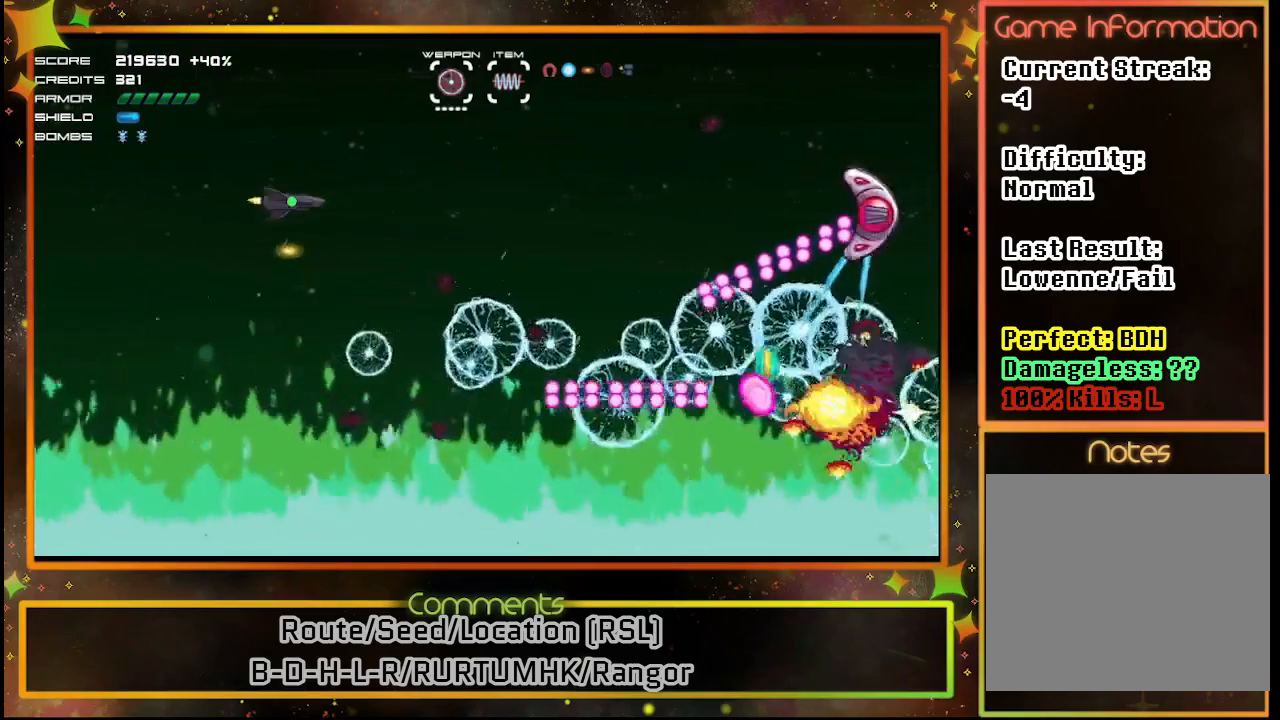
{"buttons": ["SQUARE"], "left_stick": "center", "events": []}
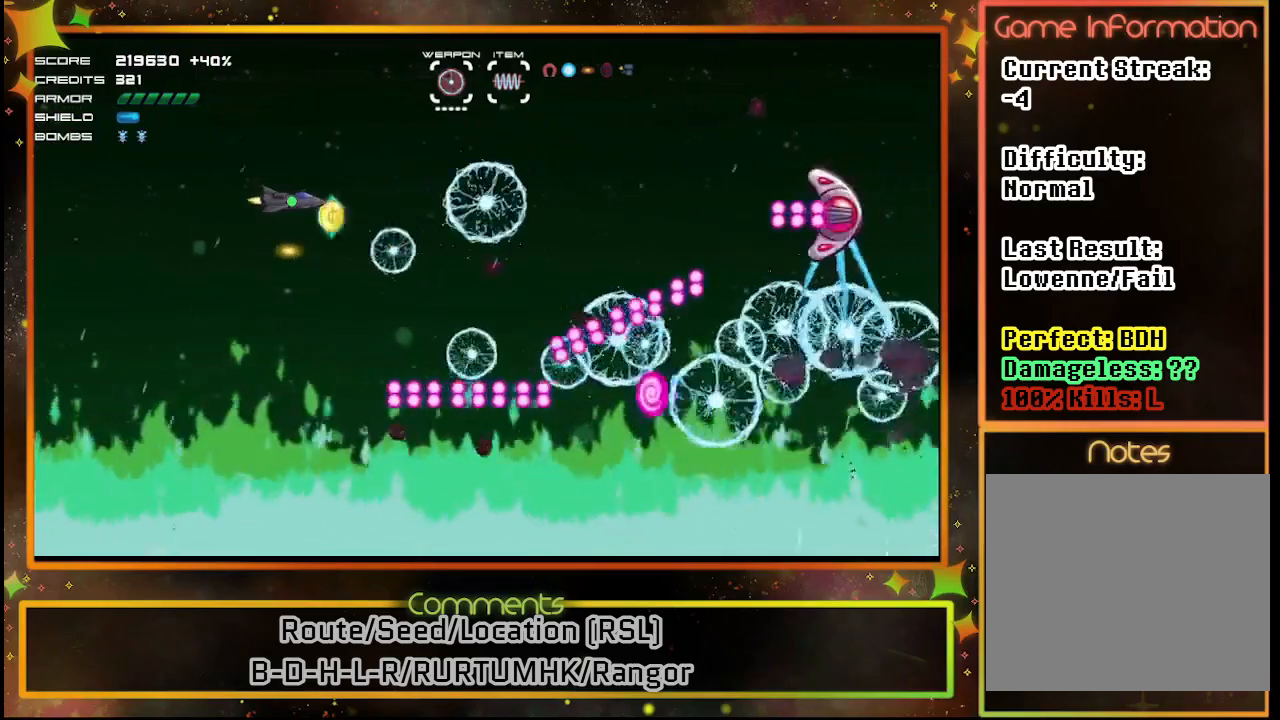
{"buttons": ["SQUARE", "DPAD_DOWN"], "left_stick": "center", "events": [[433, "DPAD_DOWN", "down"]]}
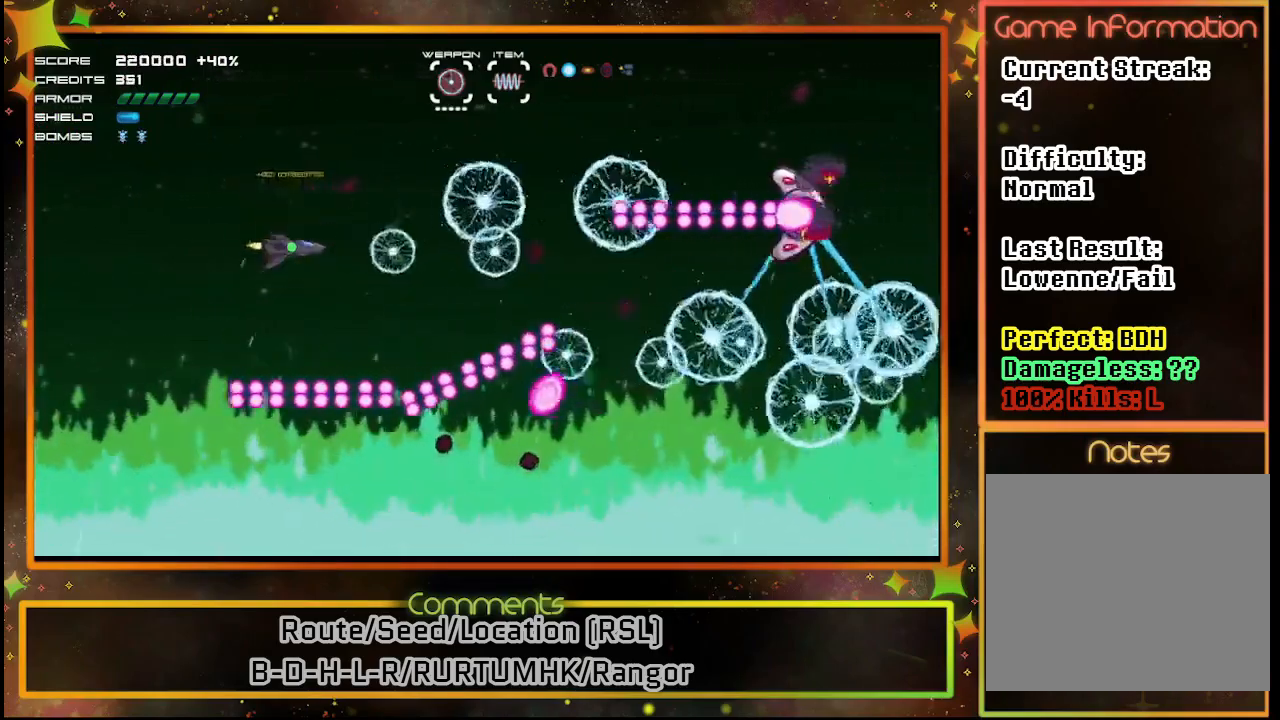
{"buttons": ["SQUARE"], "left_stick": "center", "events": [[50, "DPAD_DOWN", "up"]]}
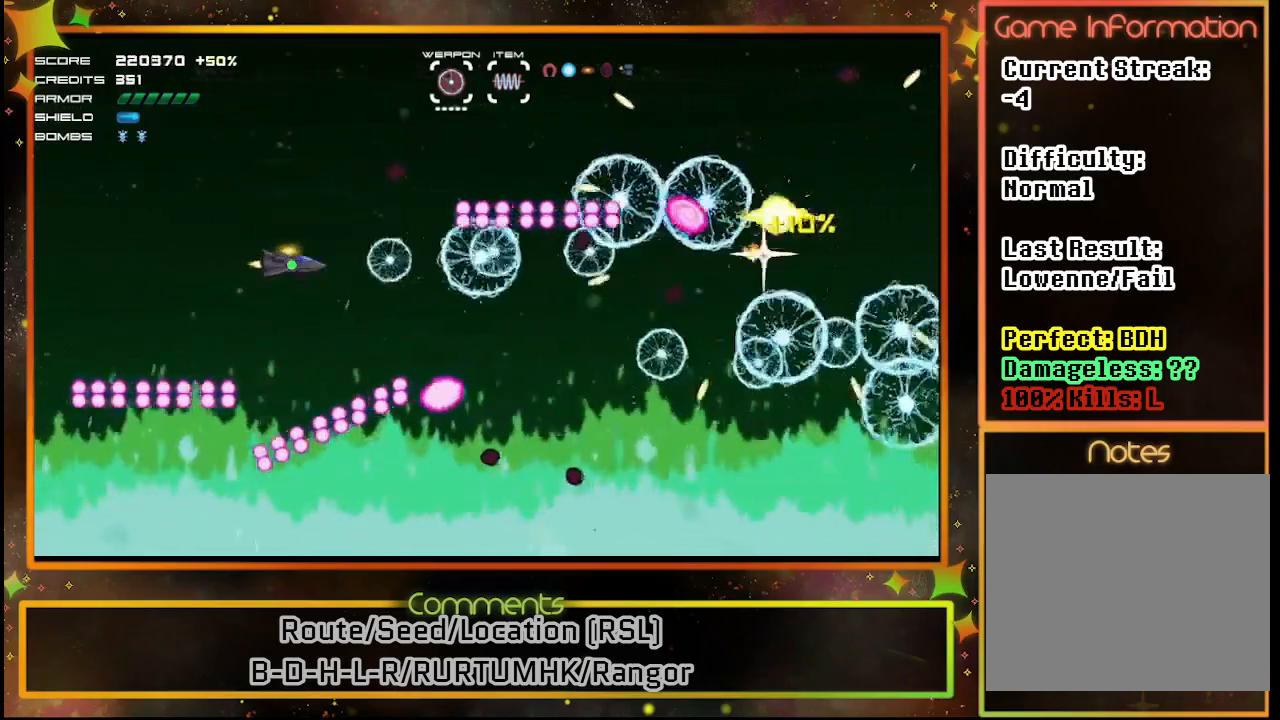
{"buttons": ["SQUARE", "DPAD_RIGHT"], "left_stick": "center", "events": [[367, "DPAD_RIGHT", "down"]]}
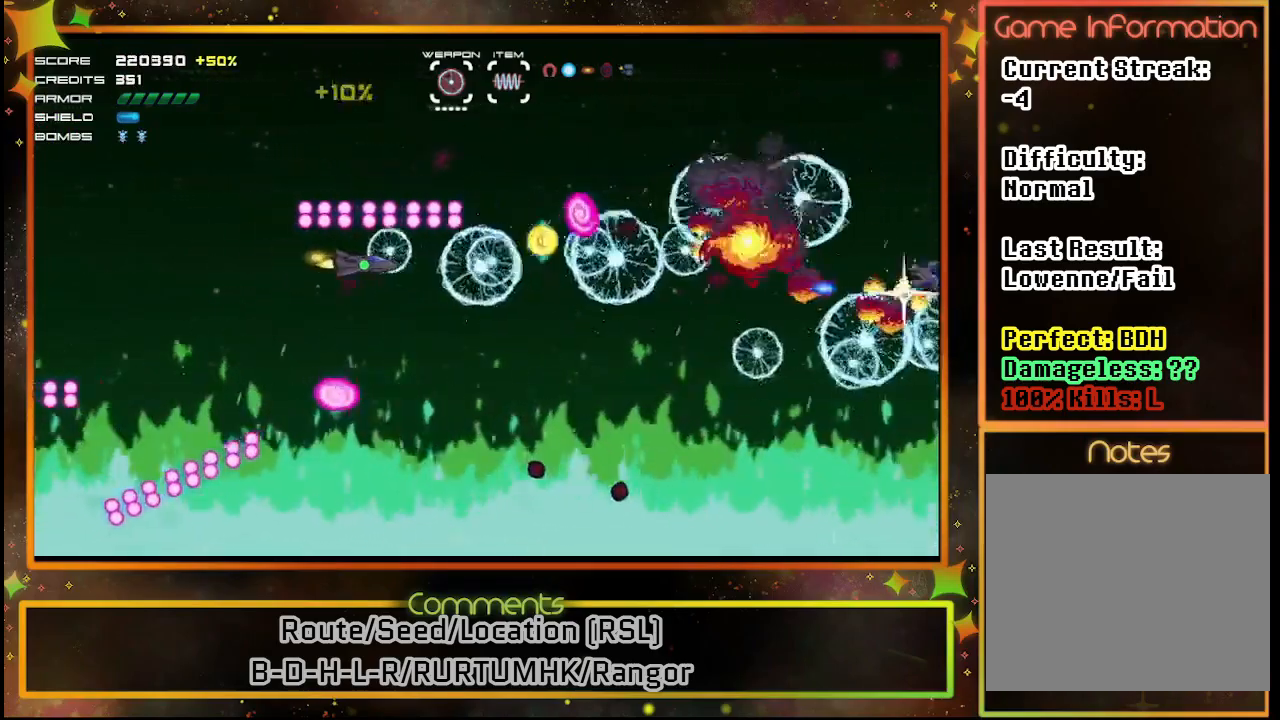
{"buttons": ["SQUARE"], "left_stick": "center", "events": [[50, "DPAD_RIGHT", "up"], [283, "DPAD_DOWN", "down"], [383, "DPAD_DOWN", "up"]]}
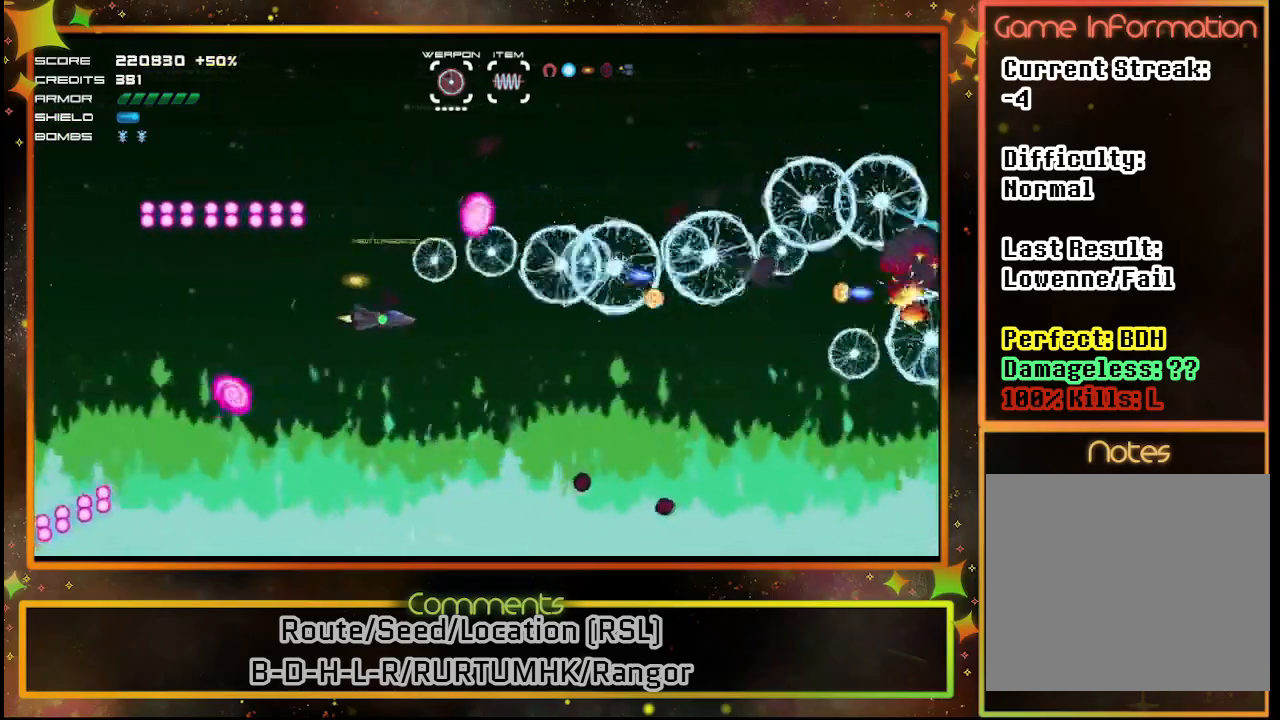
{"buttons": ["SQUARE", "DPAD_DOWN"], "left_stick": "center", "events": [[467, "DPAD_DOWN", "down"]]}
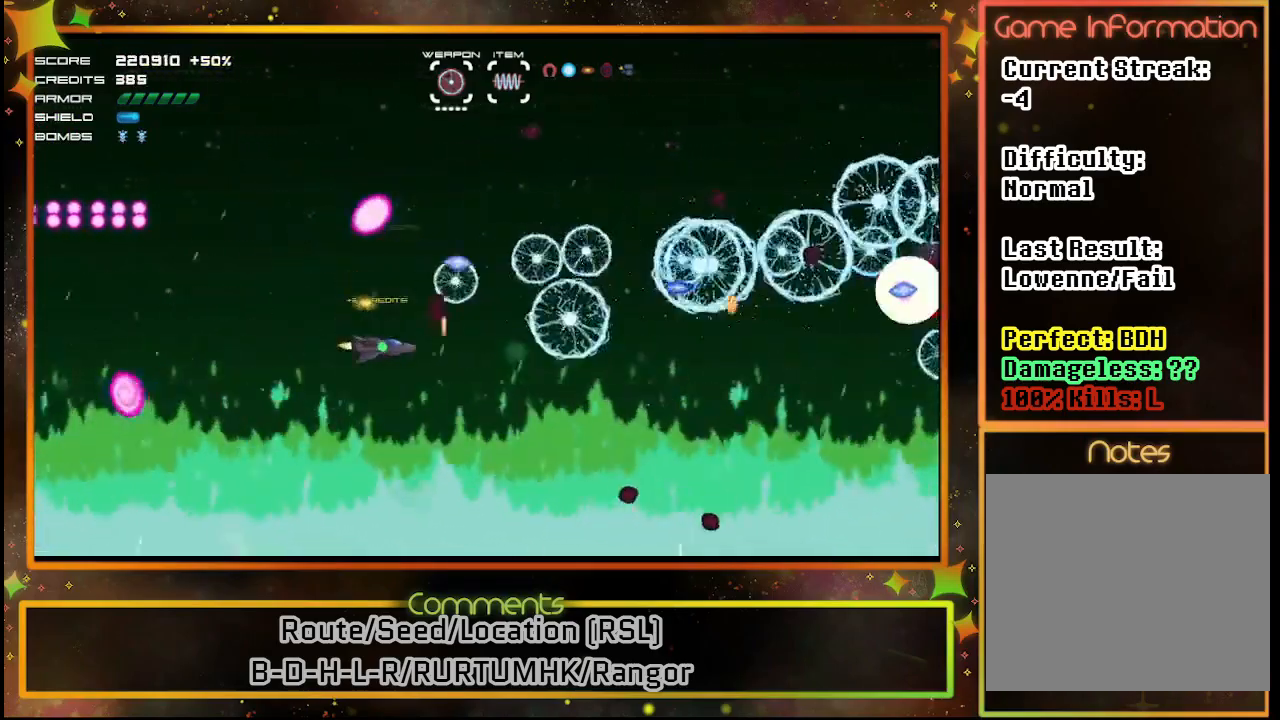
{"buttons": ["SQUARE"], "left_stick": "center", "events": [[67, "DPAD_DOWN", "up"]]}
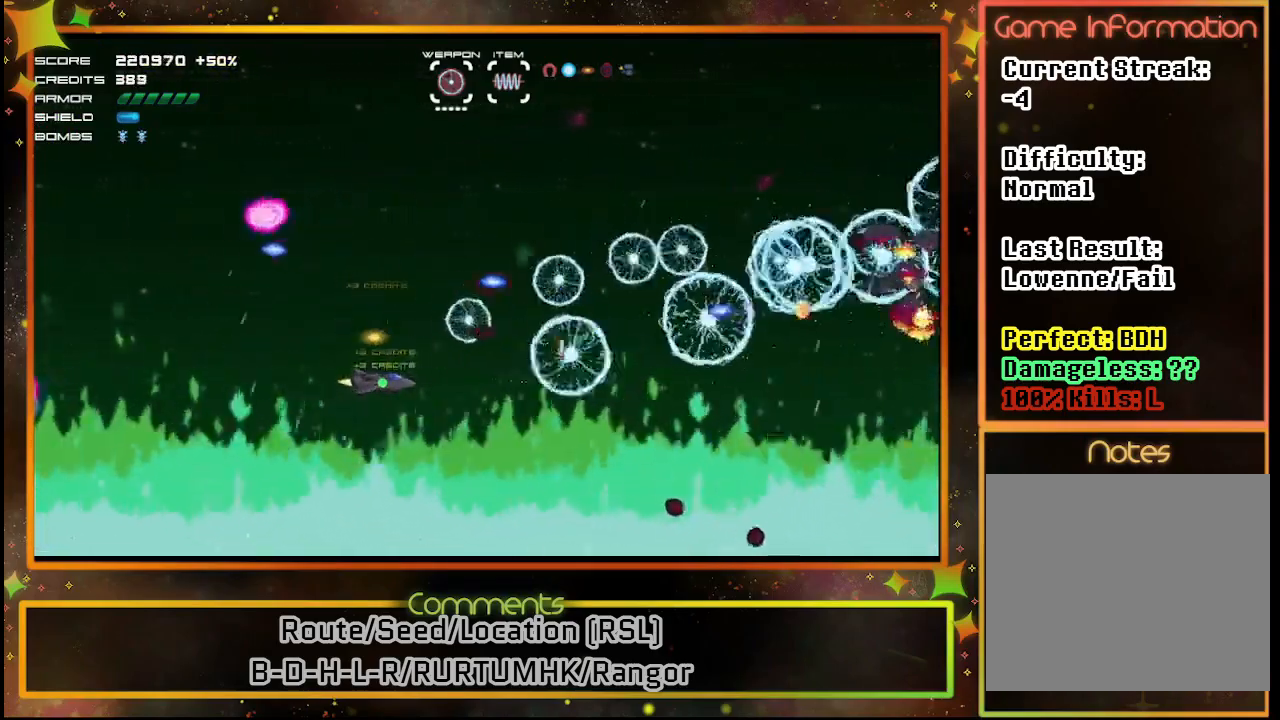
{"buttons": ["SQUARE", "DPAD_UP"], "left_stick": "center", "events": [[467, "DPAD_UP", "down"]]}
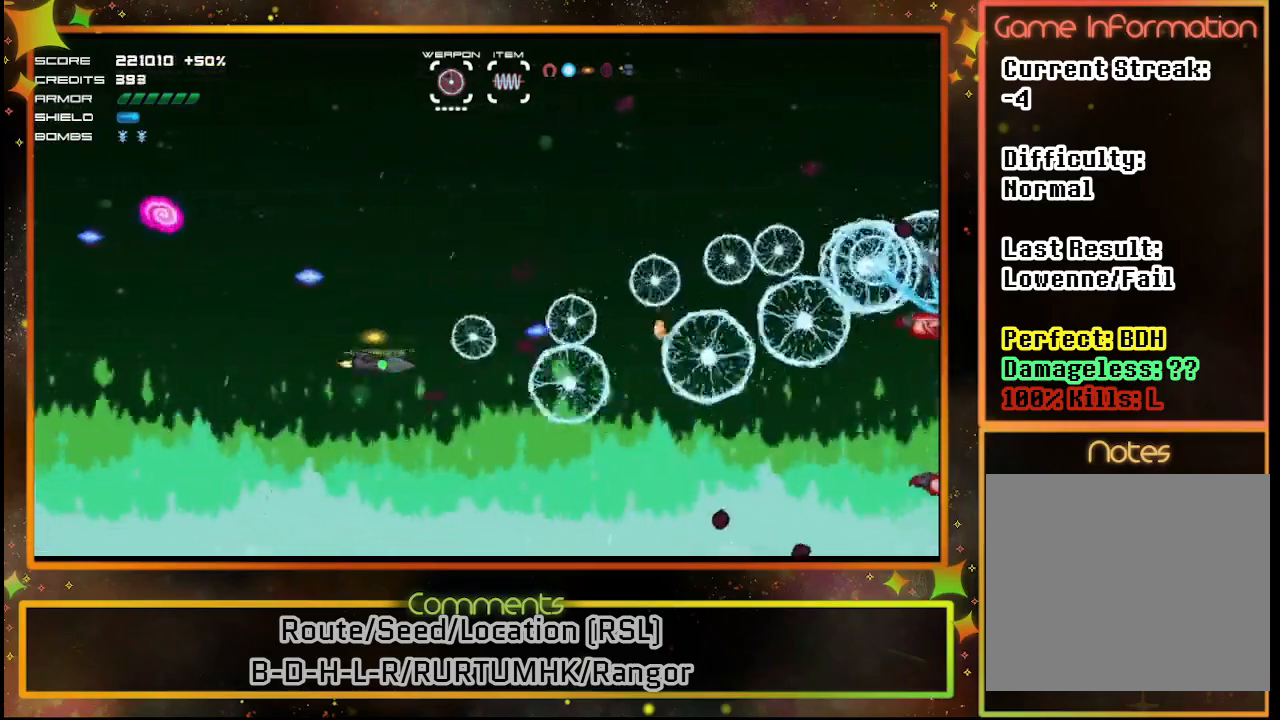
{"buttons": ["SQUARE"], "left_stick": "center", "events": [[117, "DPAD_UP", "up"]]}
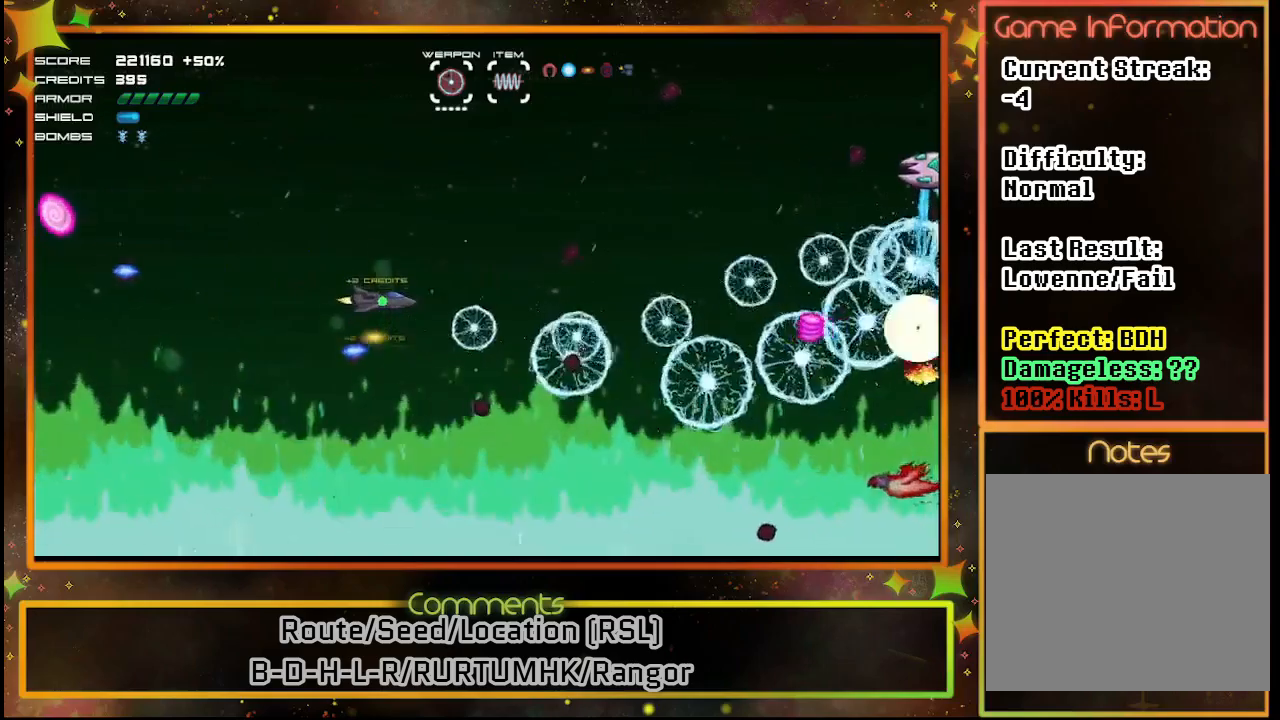
{"buttons": ["SQUARE", "DPAD_DOWN"], "left_stick": "center", "events": [[367, "DPAD_DOWN", "down"]]}
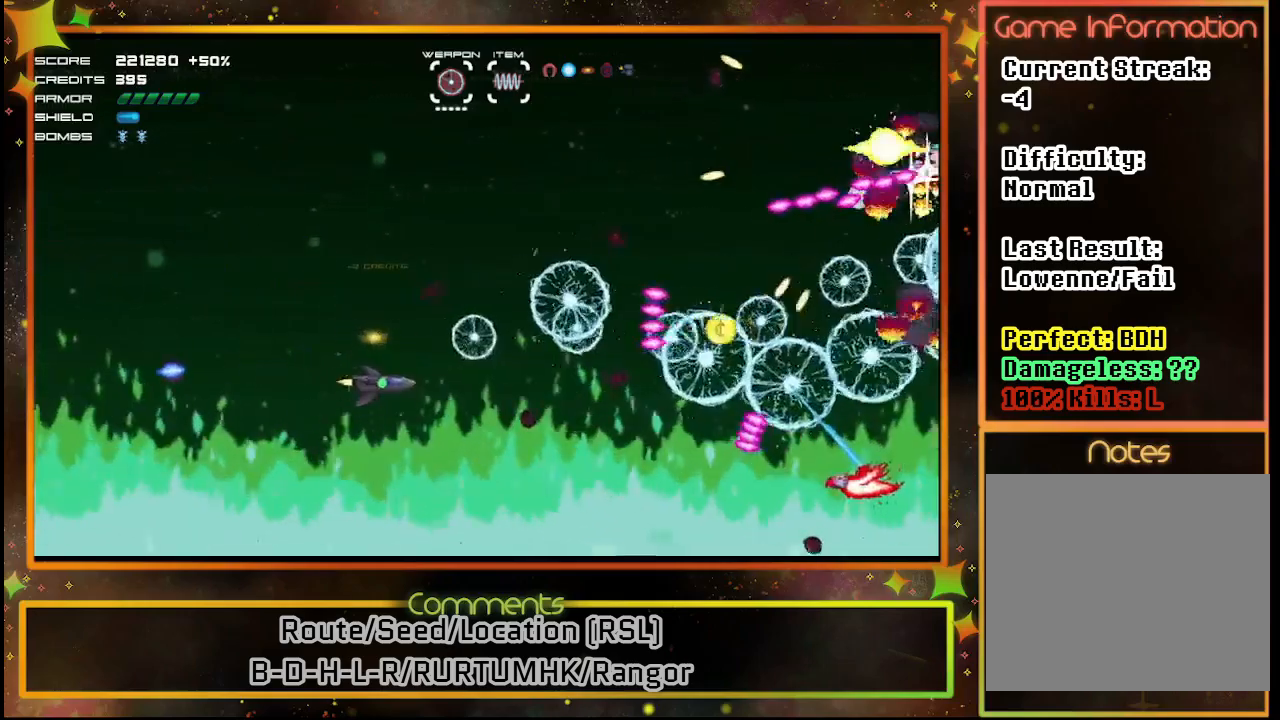
{"buttons": ["SQUARE"], "left_stick": "center", "events": [[183, "DPAD_DOWN", "up"]]}
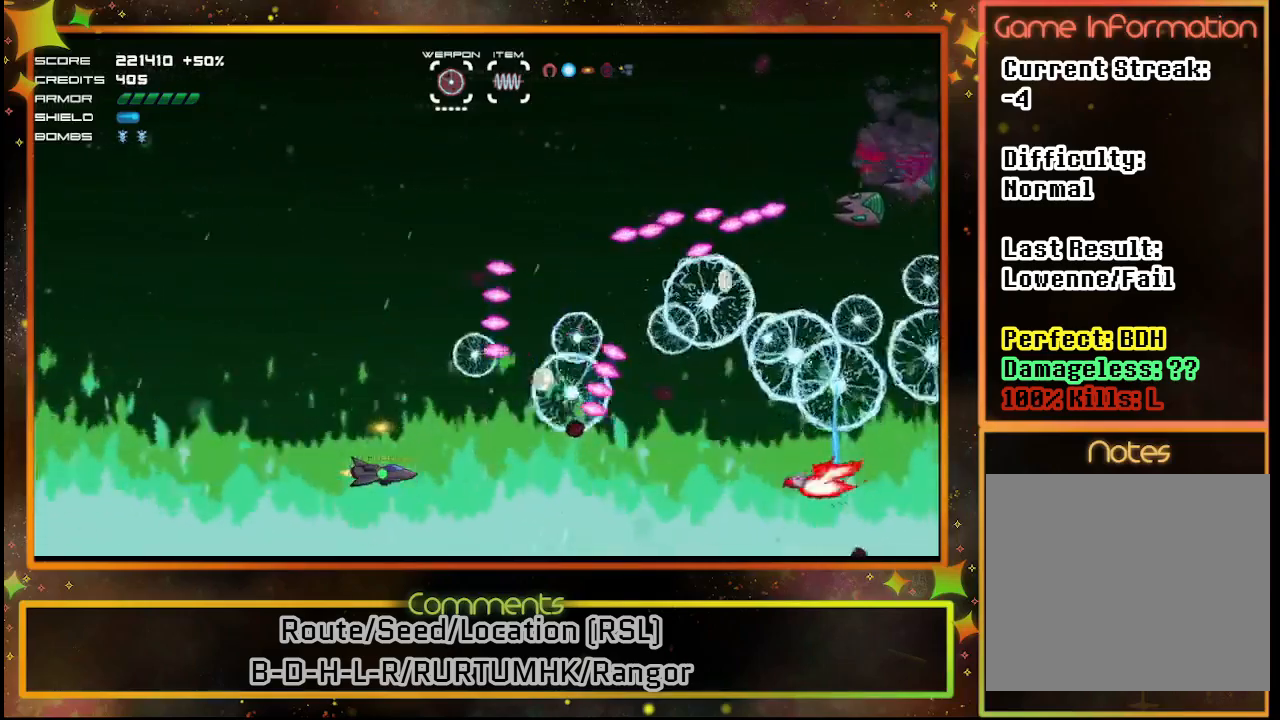
{"buttons": ["SQUARE"], "left_stick": "center", "events": []}
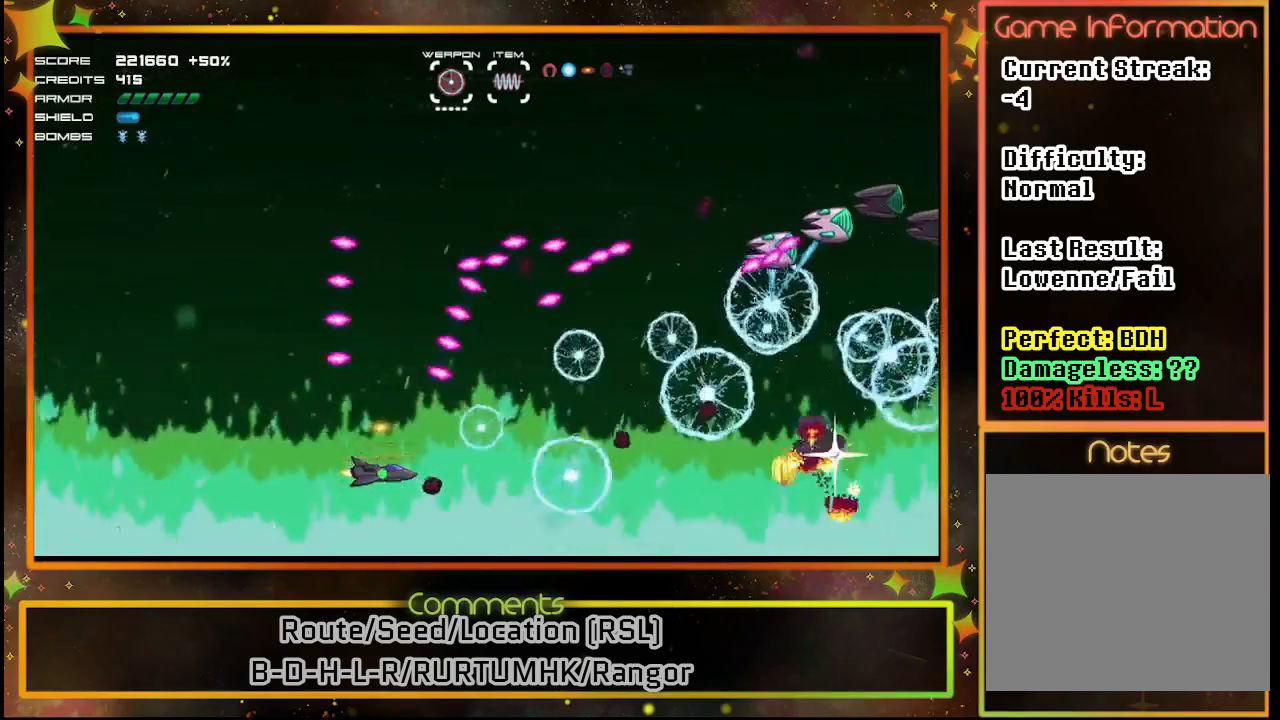
{"buttons": ["SQUARE"], "left_stick": "center", "events": [[167, "DPAD_UP", "down"], [300, "DPAD_UP", "up"]]}
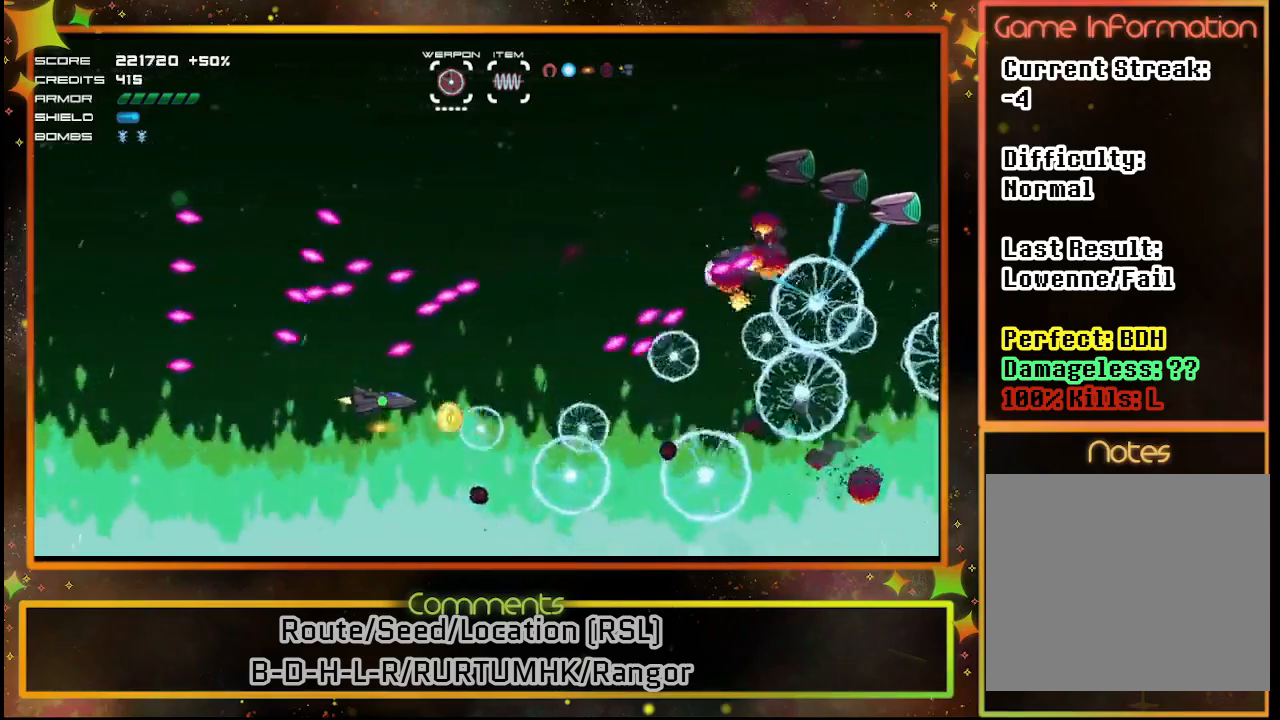
{"buttons": ["SQUARE", "DPAD_UP"], "left_stick": "center", "events": [[367, "DPAD_UP", "down"]]}
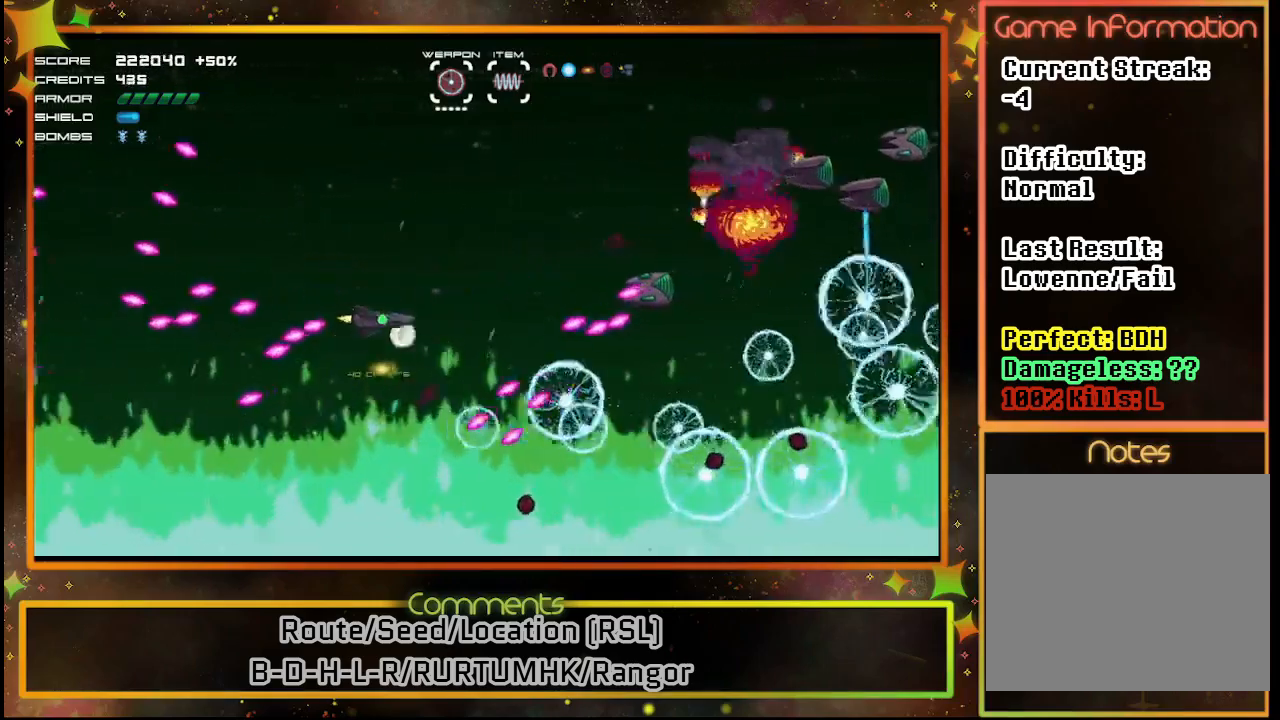
{"buttons": ["SQUARE", "DPAD_UP"], "left_stick": "center", "events": [[50, "DPAD_UP", "up"], [283, "DPAD_LEFT", "down"], [350, "DPAD_UP", "down"], [433, "DPAD_LEFT", "up"]]}
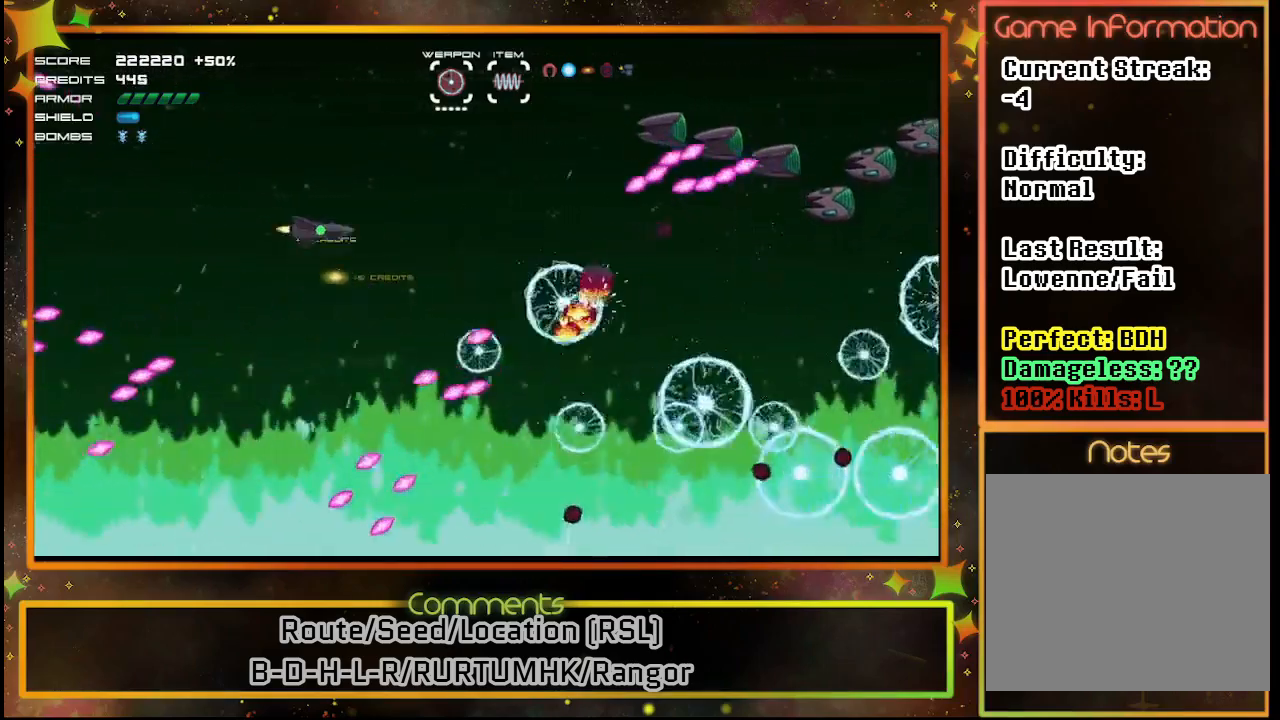
{"buttons": ["SQUARE"], "left_stick": "center", "events": [[50, "DPAD_UP", "up"], [183, "DPAD_UP", "down"], [383, "DPAD_UP", "up"]]}
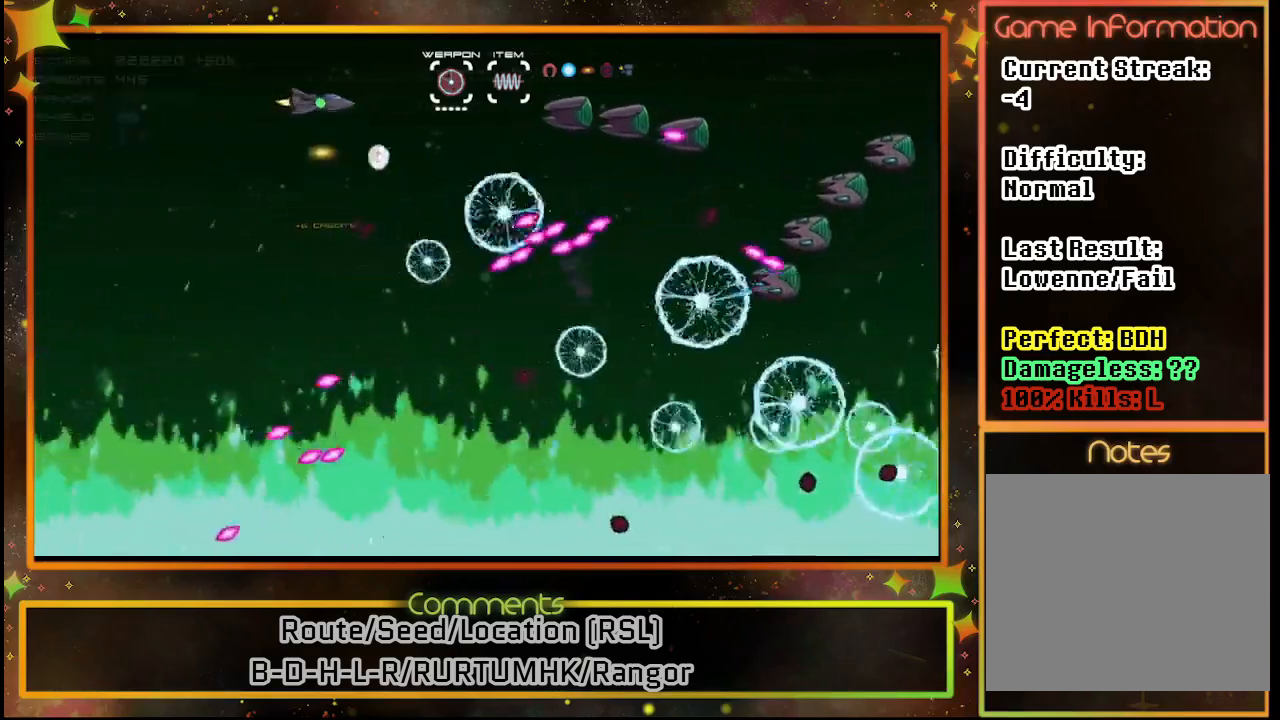
{"buttons": ["SQUARE", "DPAD_DOWN"], "left_stick": "center", "events": [[167, "DPAD_LEFT", "down"], [333, "DPAD_LEFT", "up"], [350, "DPAD_DOWN", "down"]]}
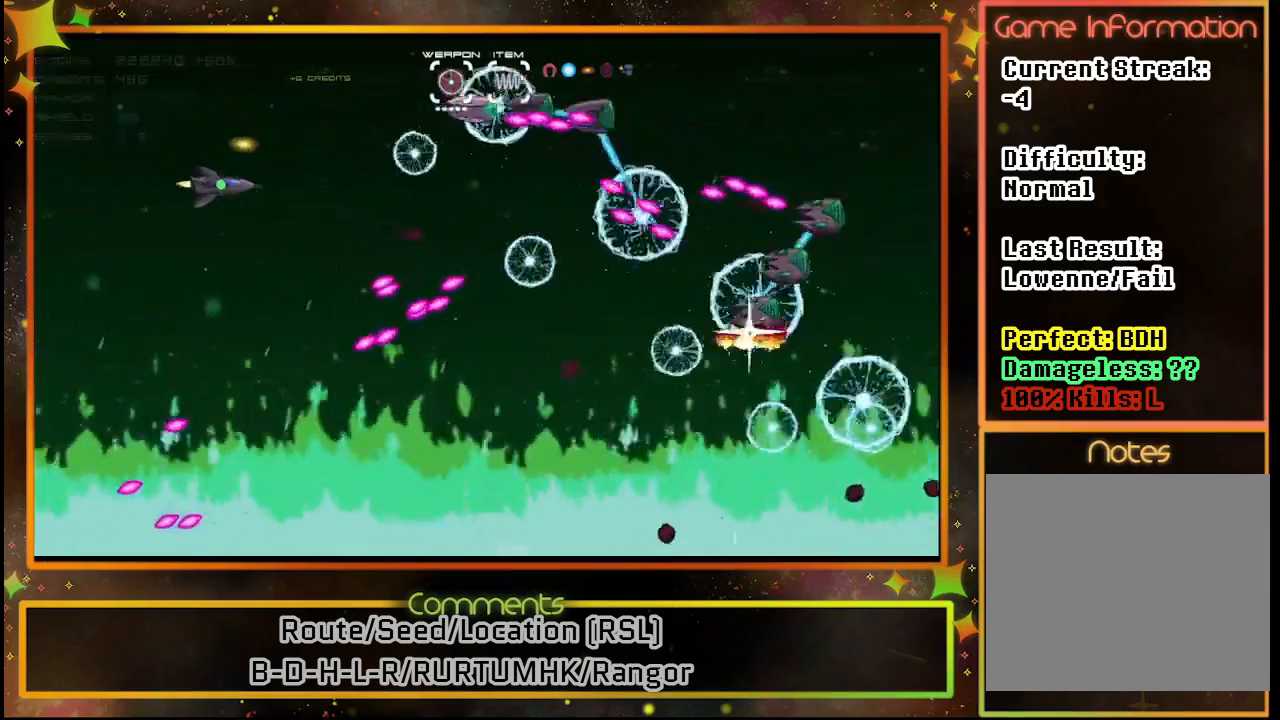
{"buttons": ["SQUARE", "DPAD_DOWN"], "left_stick": "center", "events": [[17, "DPAD_DOWN", "up"], [467, "DPAD_DOWN", "down"]]}
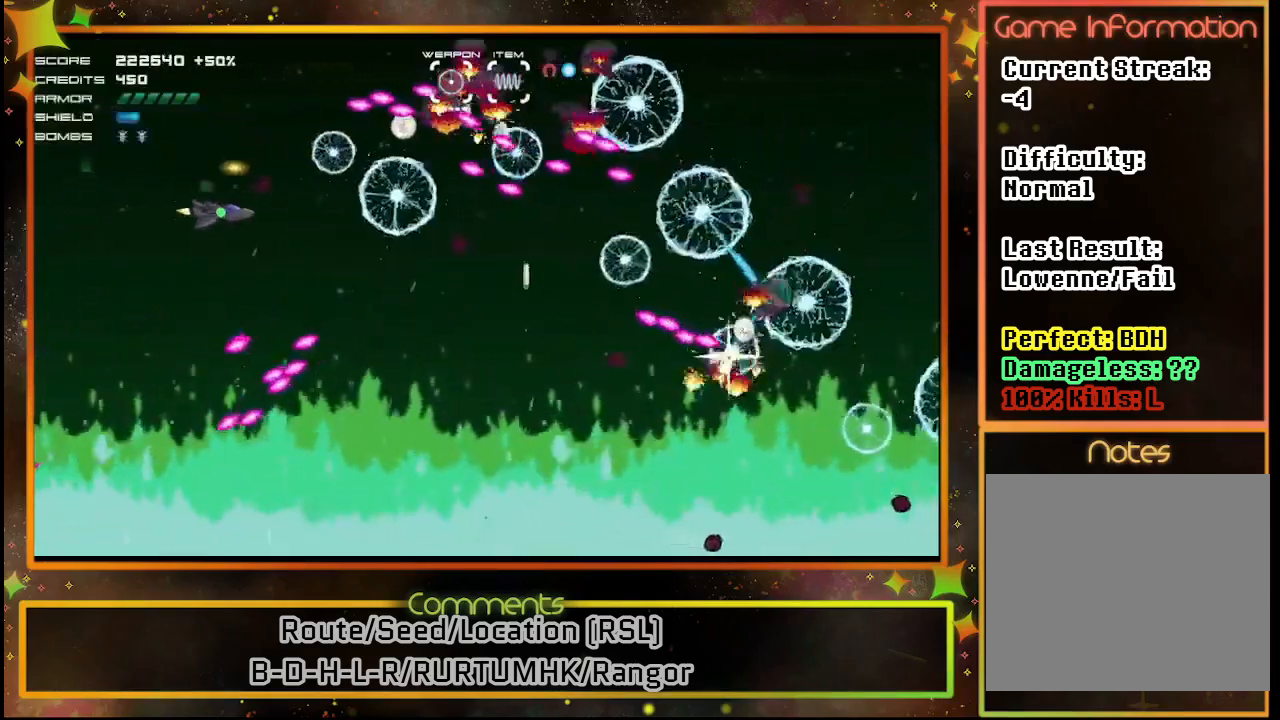
{"buttons": ["SQUARE"], "left_stick": "center", "events": [[133, "DPAD_DOWN", "up"], [283, "DPAD_DOWN", "down"], [450, "DPAD_DOWN", "up"]]}
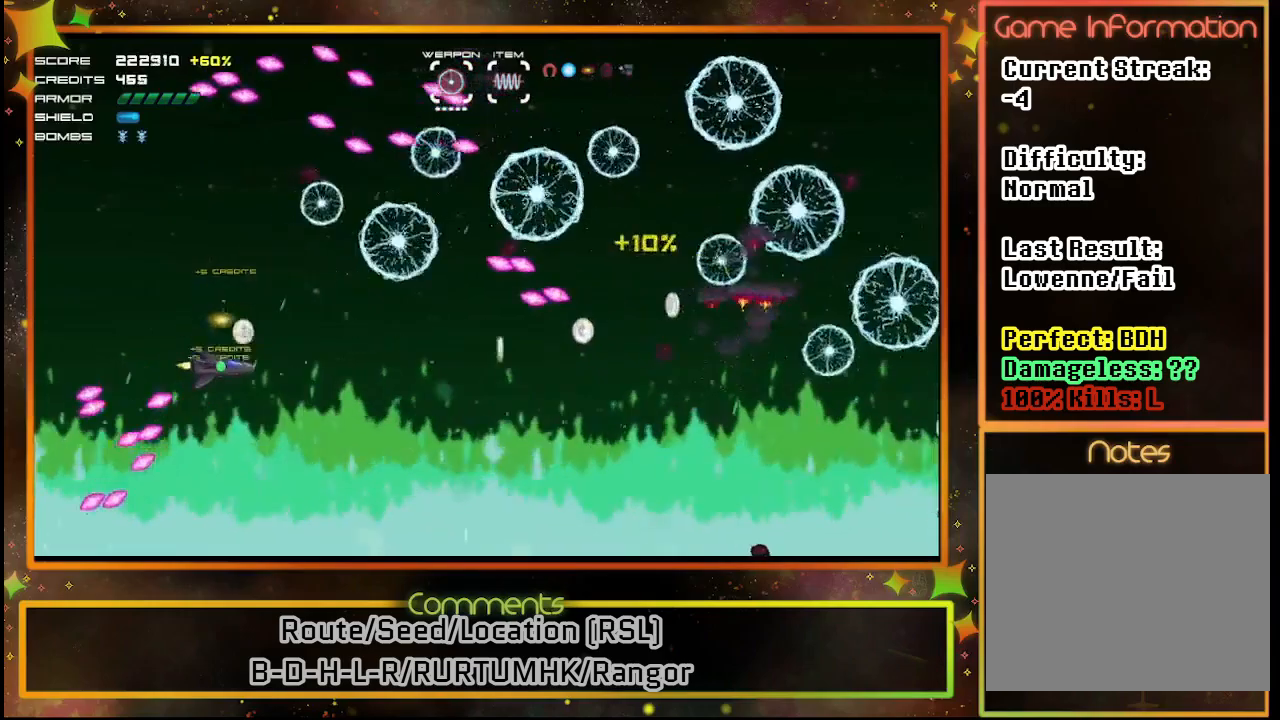
{"buttons": ["SQUARE"], "left_stick": "center", "events": []}
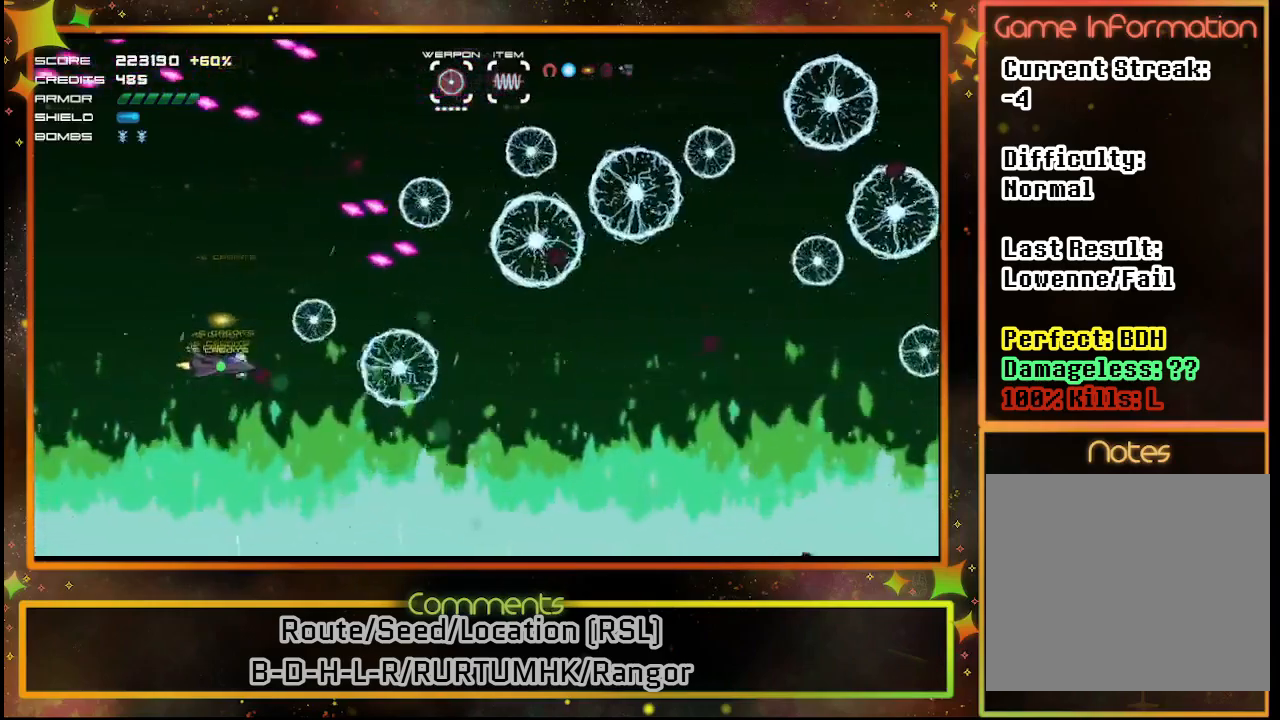
{"buttons": ["SQUARE"], "left_stick": "center", "events": [[267, "DPAD_RIGHT", "down"], [483, "DPAD_RIGHT", "up"]]}
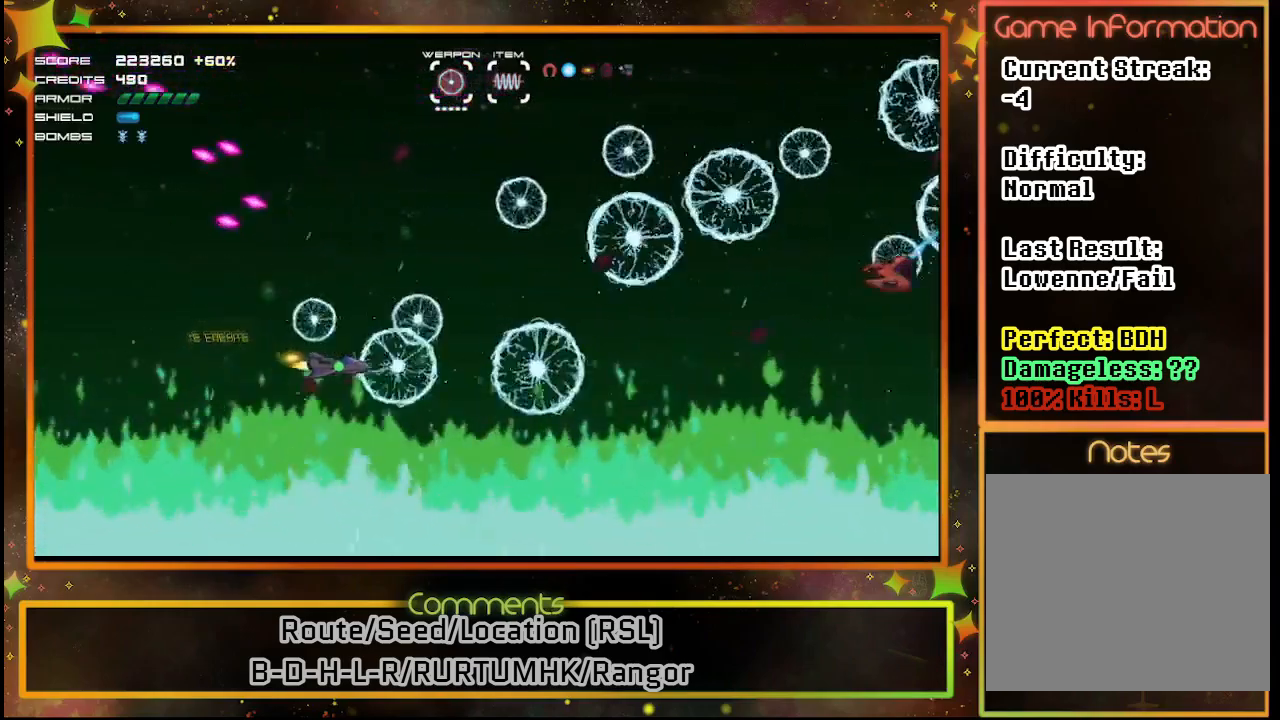
{"buttons": ["SQUARE"], "left_stick": "center", "events": []}
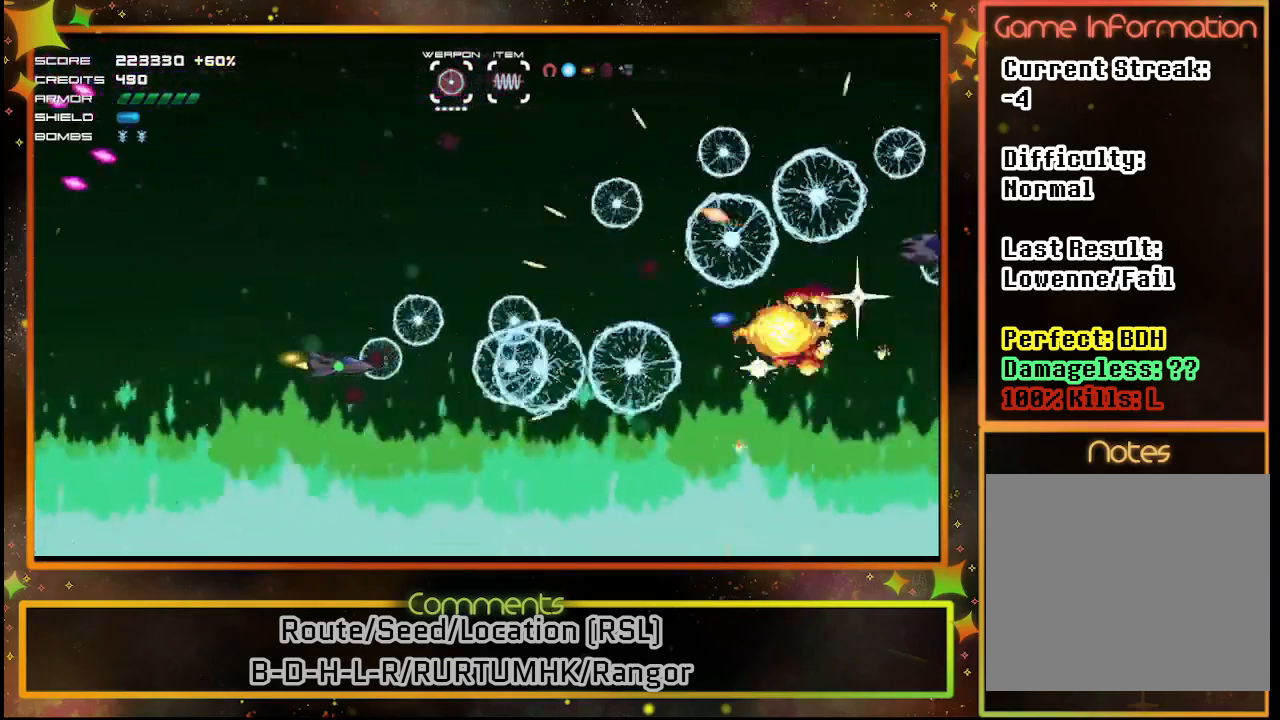
{"buttons": ["SQUARE"], "left_stick": "center", "events": [[67, "DPAD_UP", "down"], [233, "DPAD_UP", "up"]]}
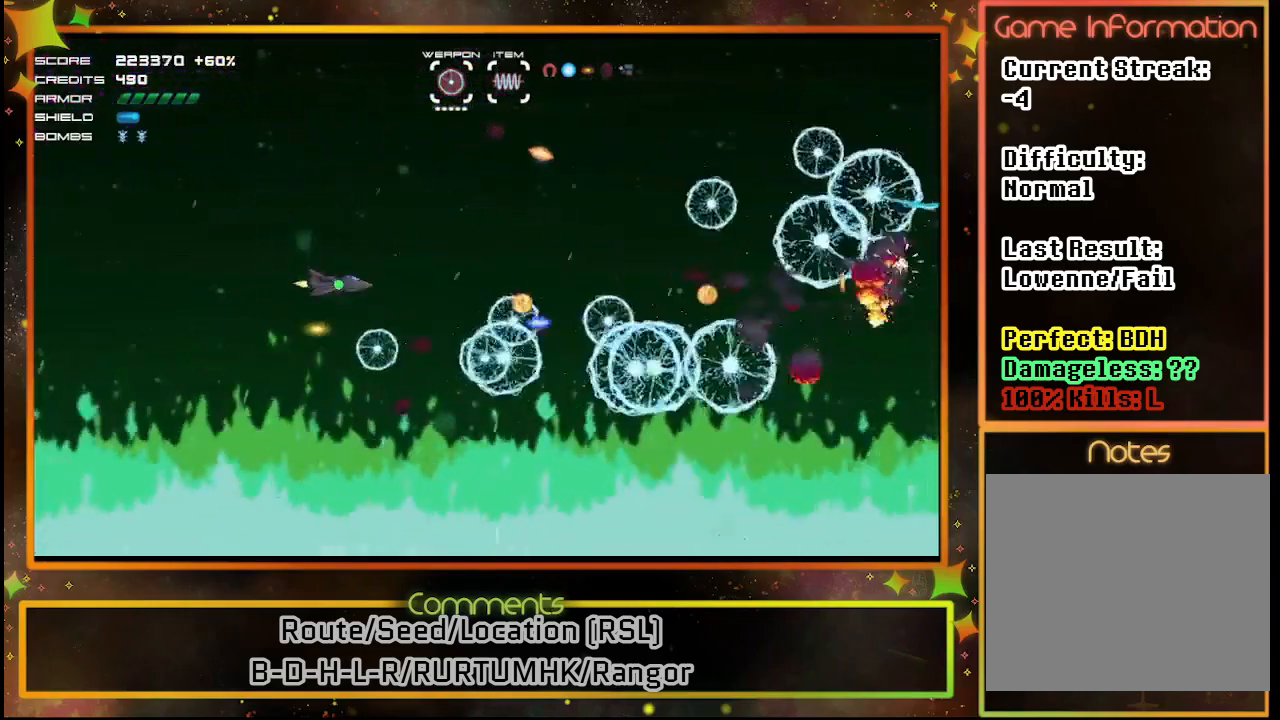
{"buttons": ["SQUARE"], "left_stick": "center", "events": [[33, "DPAD_UP", "down"], [167, "DPAD_UP", "up"]]}
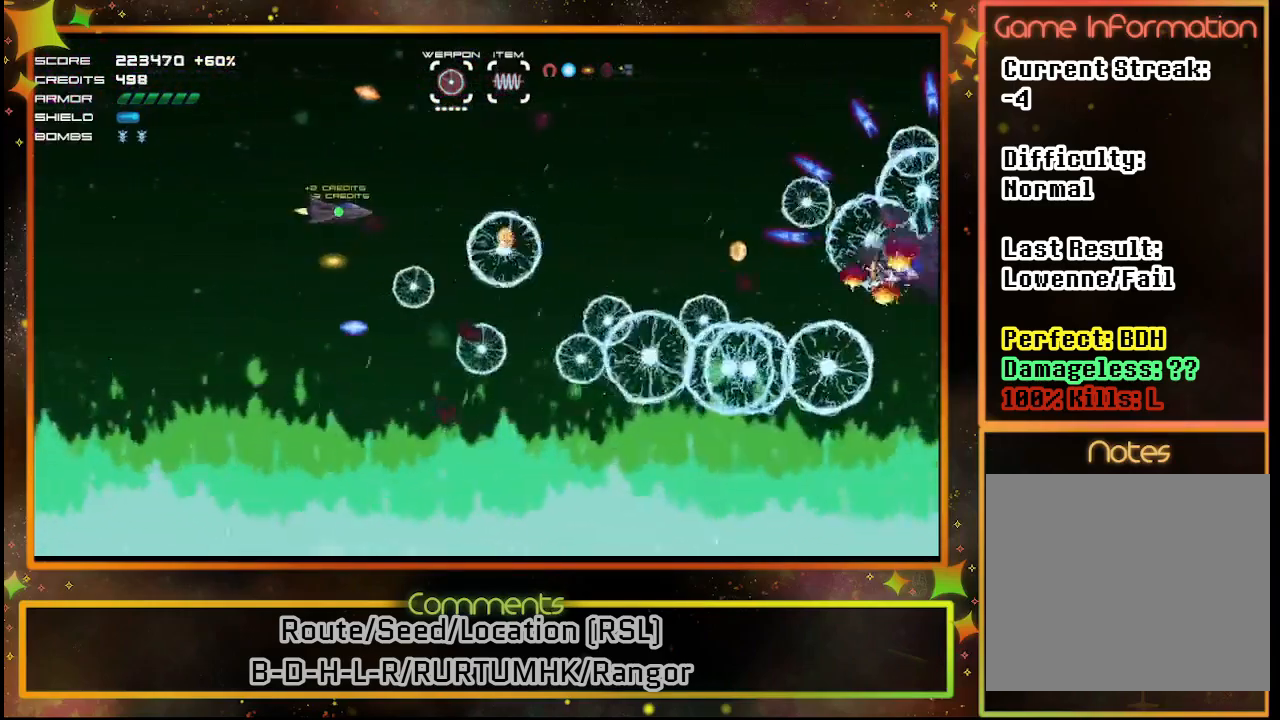
{"buttons": ["SQUARE"], "left_stick": "center", "events": [[167, "DPAD_DOWN", "down"], [300, "DPAD_DOWN", "up"]]}
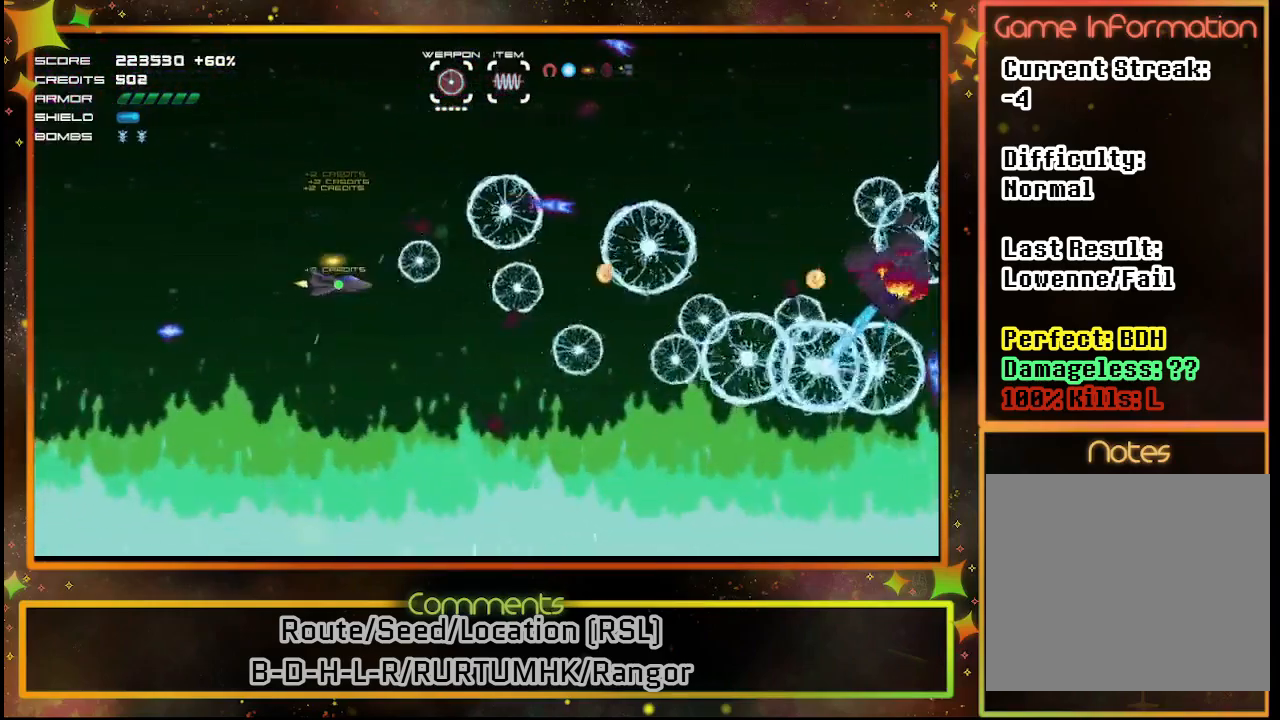
{"buttons": ["SQUARE", "DPAD_LEFT"], "left_stick": "center", "events": [[67, "DPAD_DOWN", "down"], [200, "DPAD_DOWN", "up"], [467, "DPAD_LEFT", "down"]]}
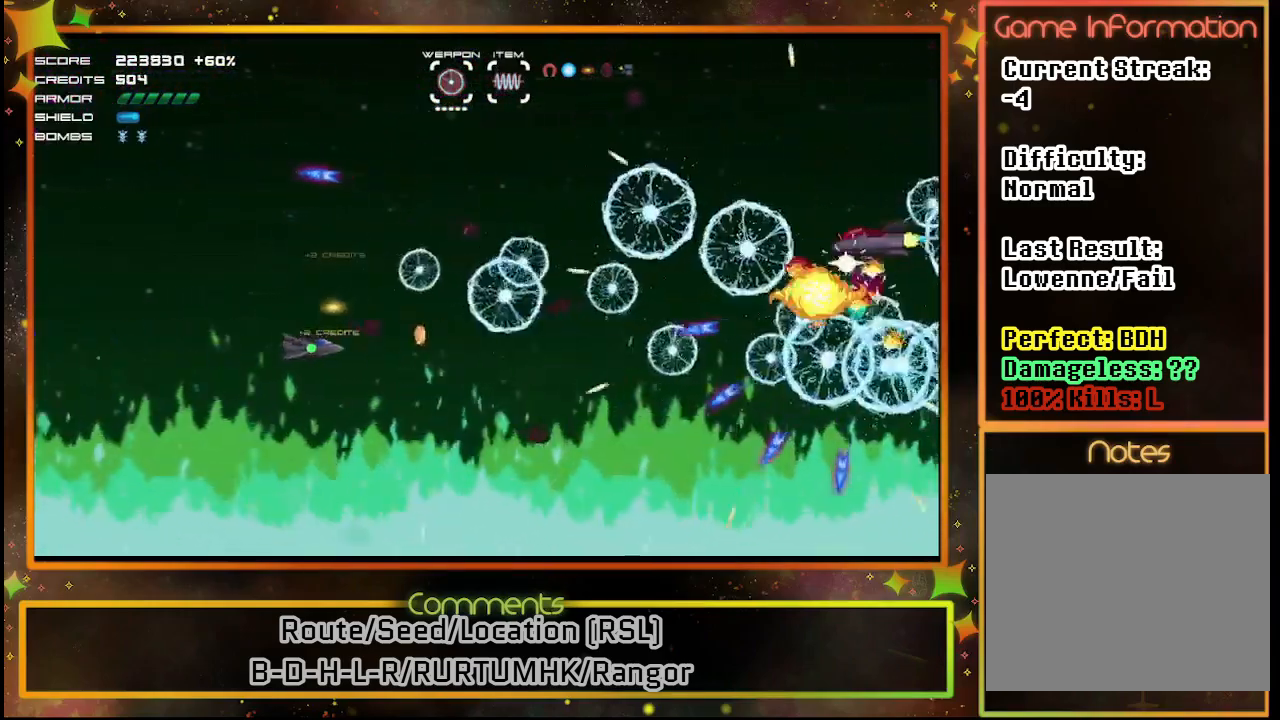
{"buttons": ["SQUARE", "DPAD_UP"], "left_stick": "center", "events": [[200, "DPAD_LEFT", "up"], [500, "DPAD_UP", "down"]]}
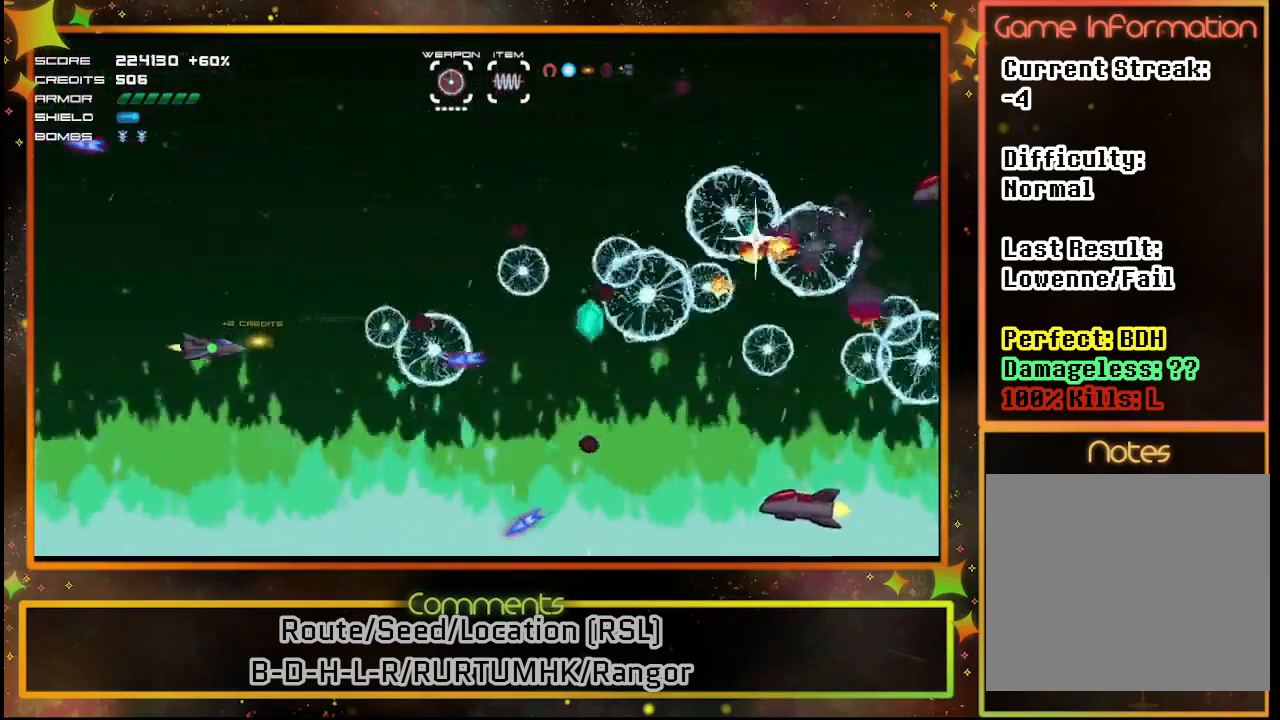
{"buttons": ["SQUARE"], "left_stick": "center", "events": [[133, "DPAD_UP", "up"]]}